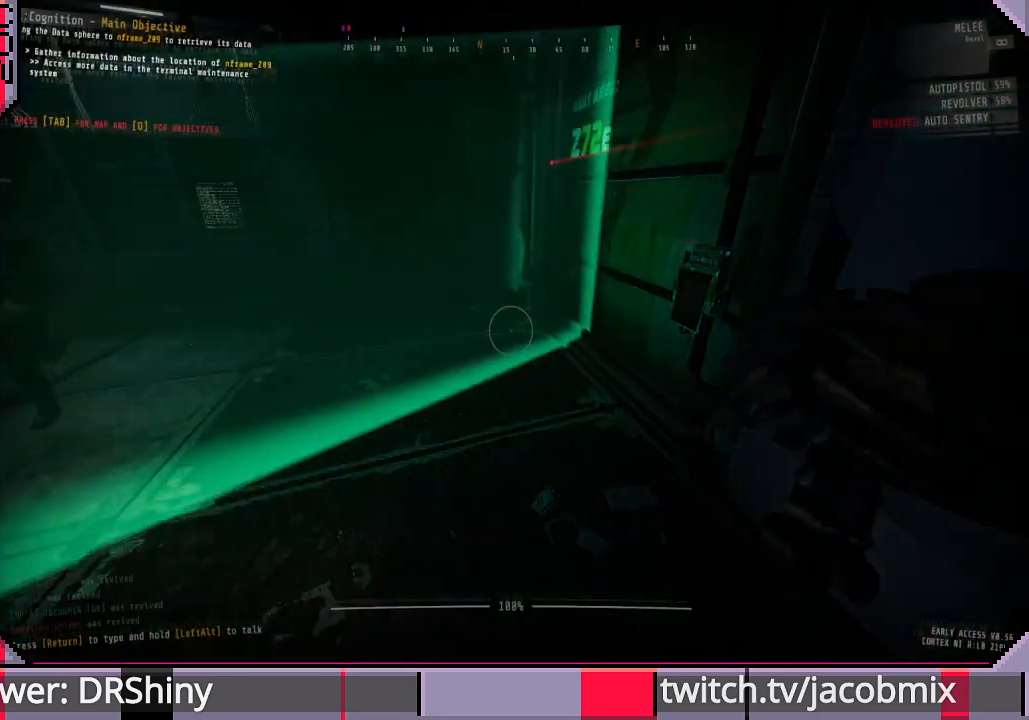
Gameplay with keyboard and mouse; each line is a JSON object with the keys and mouse buttons held at the frame after it. "events" lists presses ("down") and releases ("up") of "a", "c", "ctrl", "d", "e", "f", "q", "r", "s", "shift", "space", "t", "tab", "w", "x", "z", "mouse_left", "mouse_wheel", "mouse_right", "mouse_mb4" and "mouse_mb5" between this image and that frame as [ms after this image, input, new state], when the widget could be followed in between. "mouse_left", "mouse_wheel", "mouse_right", "mouse_mb4", "mouse_mb5" = the "left", "wheel", "right", "mb4", "mb5" buttons of the "mouse" list. No other keys are recorded. "wheel" means that the mouse wheel is clicked or scrolled. Mouse movement is not recorded.
{"keys": [], "mouse": [], "events": []}
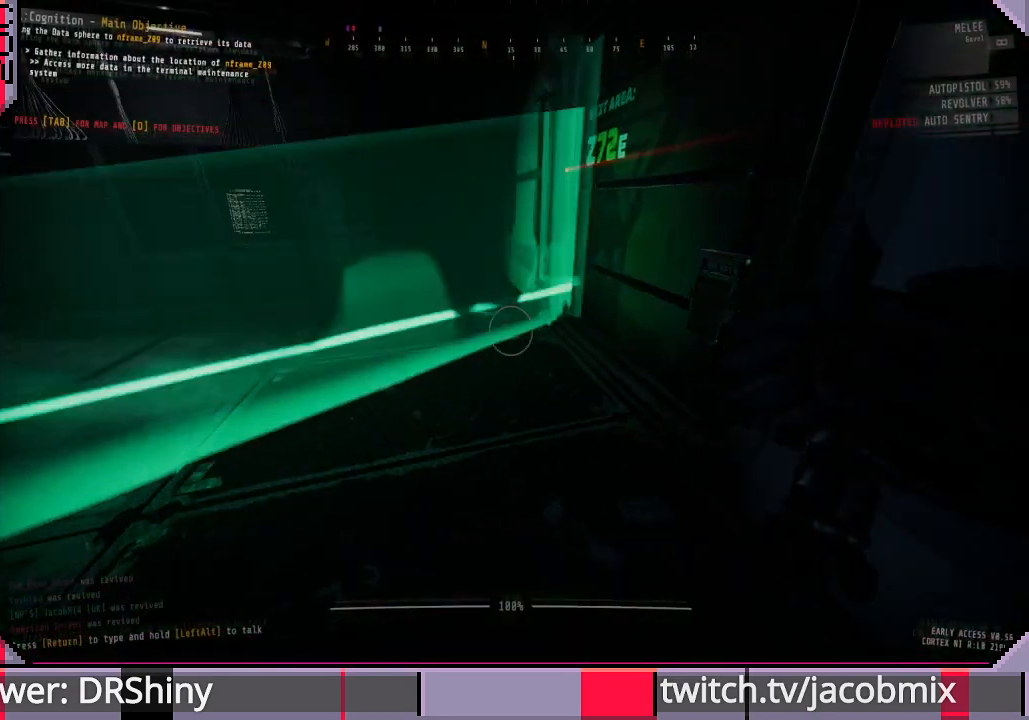
{"keys": ["d", "w"], "mouse": [], "events": [[333, "d", "down"], [367, "w", "down"]]}
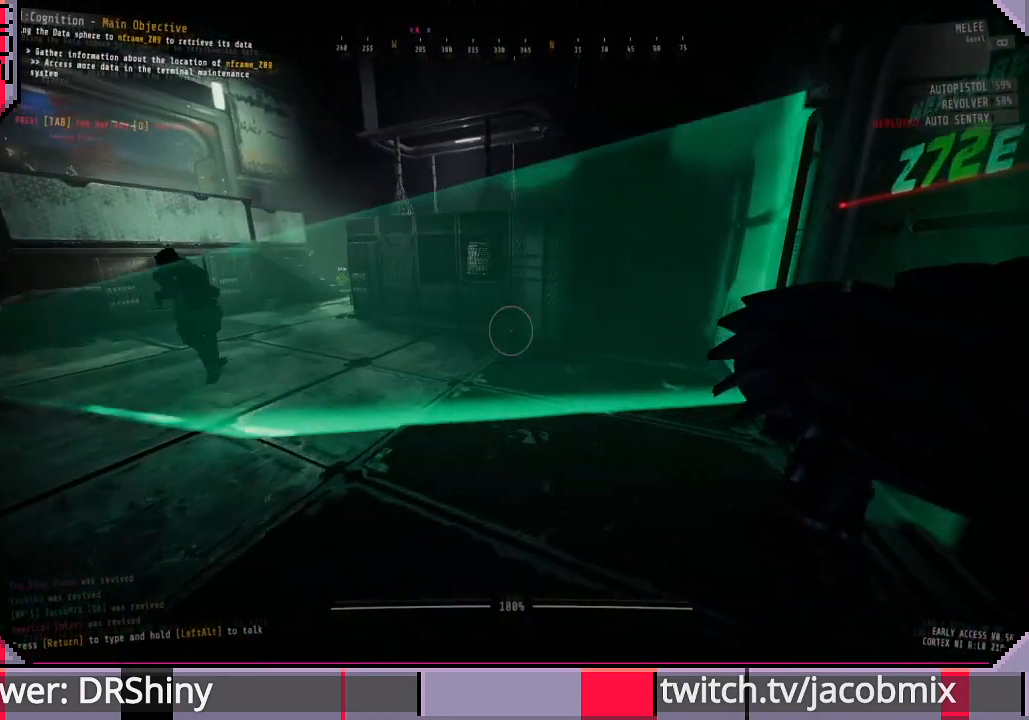
{"keys": ["w"], "mouse": [], "events": [[67, "w", "up"], [100, "d", "up"], [333, "w", "down"]]}
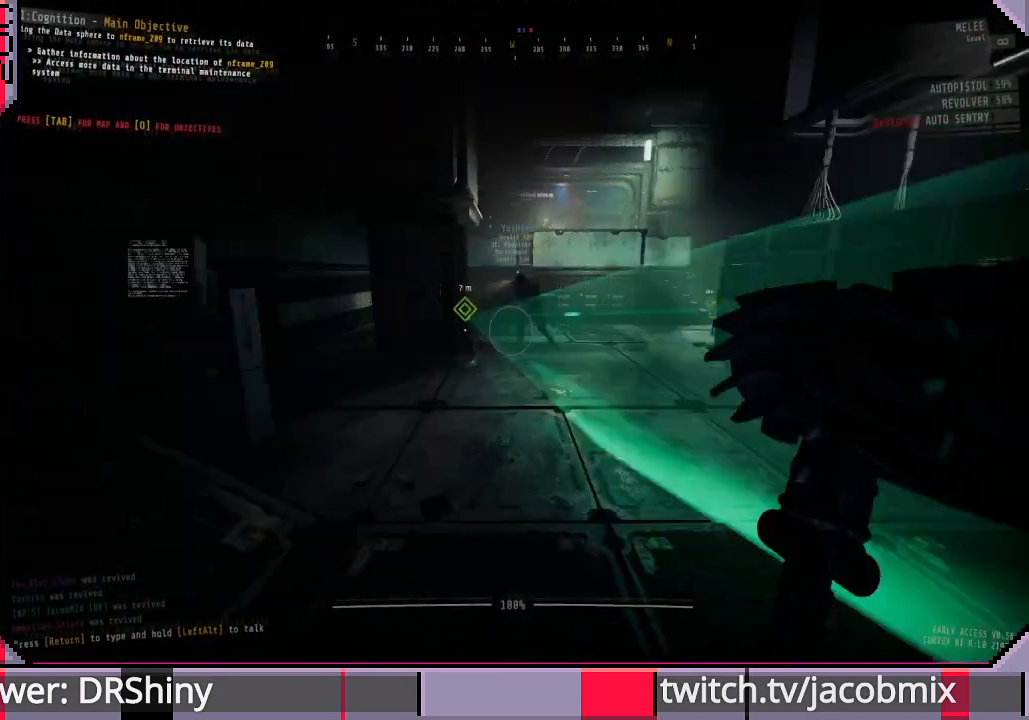
{"keys": ["d", "w"], "mouse": [], "events": [[333, "d", "down"]]}
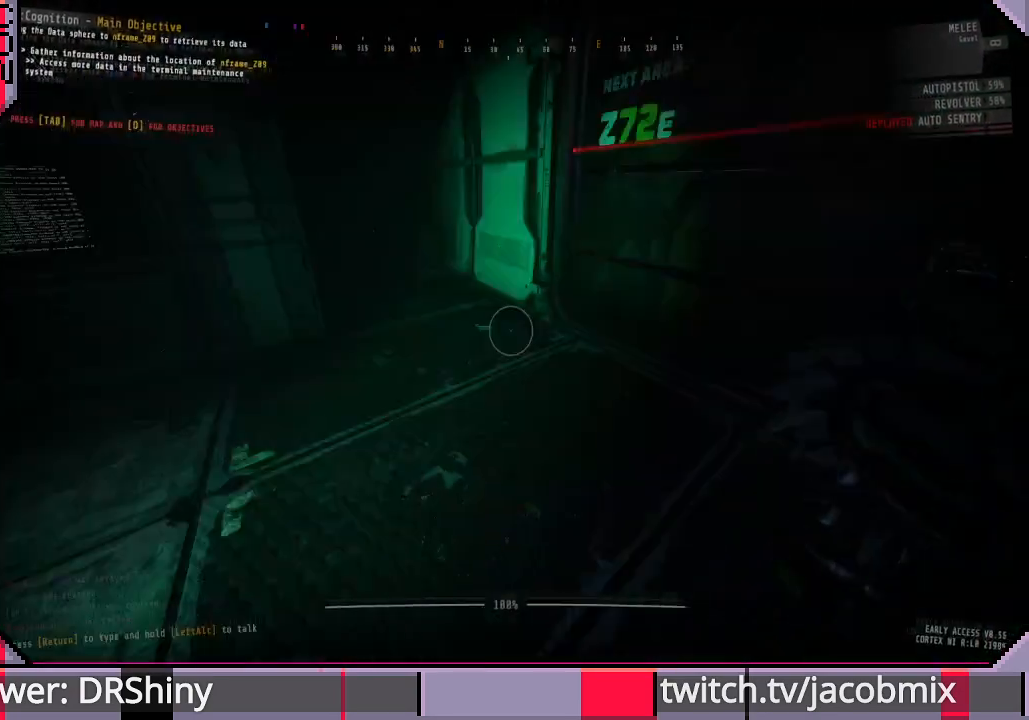
{"keys": ["w"], "mouse": [], "events": [[133, "d", "up"]]}
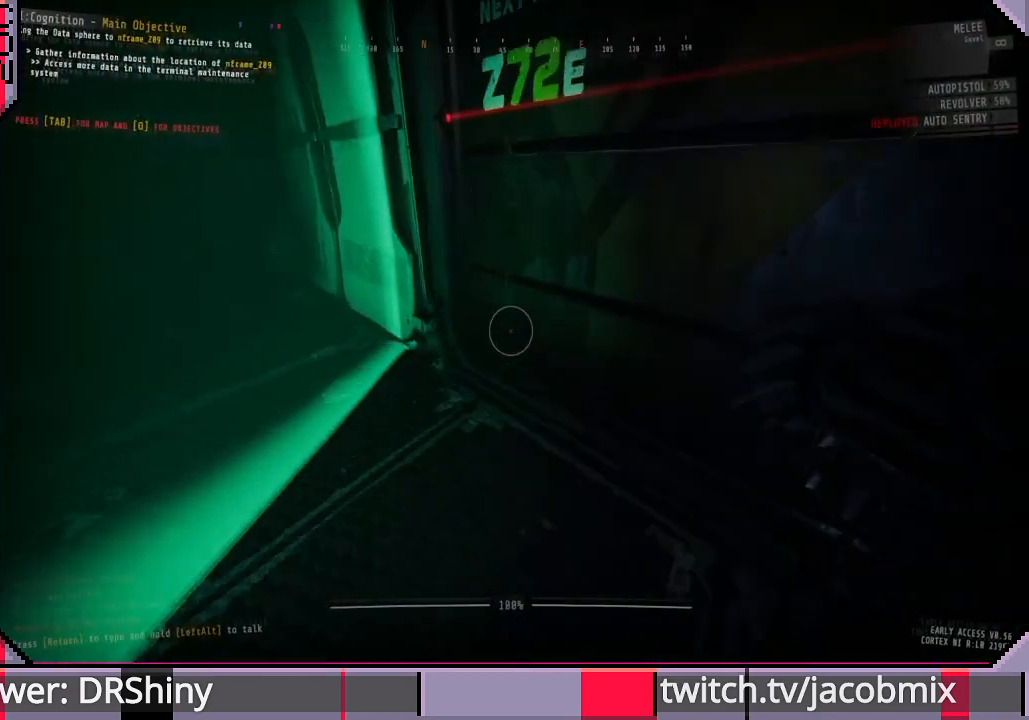
{"keys": ["ctrl", "w"], "mouse": [], "events": [[433, "ctrl", "down"]]}
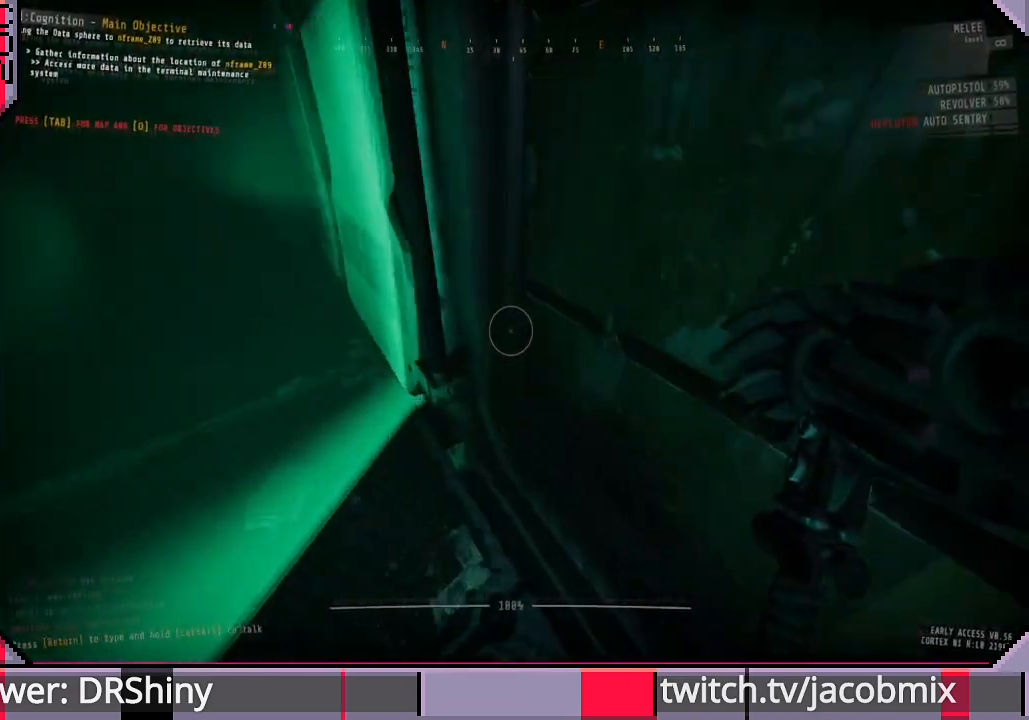
{"keys": ["d"], "mouse": [], "events": [[100, "ctrl", "up"], [133, "w", "up"], [300, "d", "down"]]}
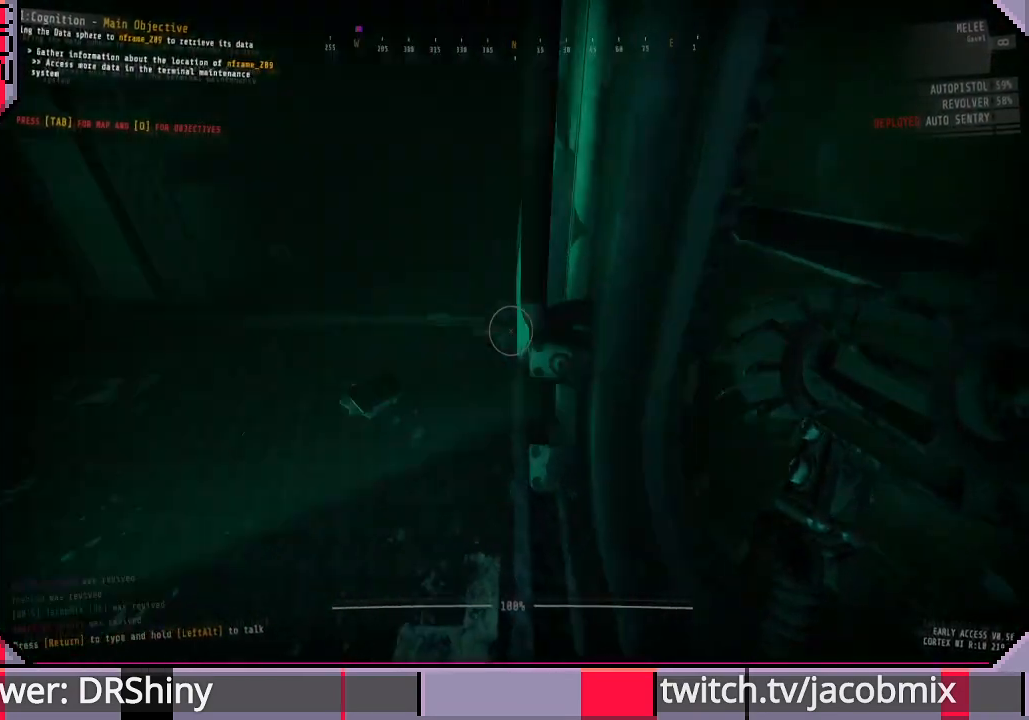
{"keys": [], "mouse": [], "events": [[67, "d", "up"]]}
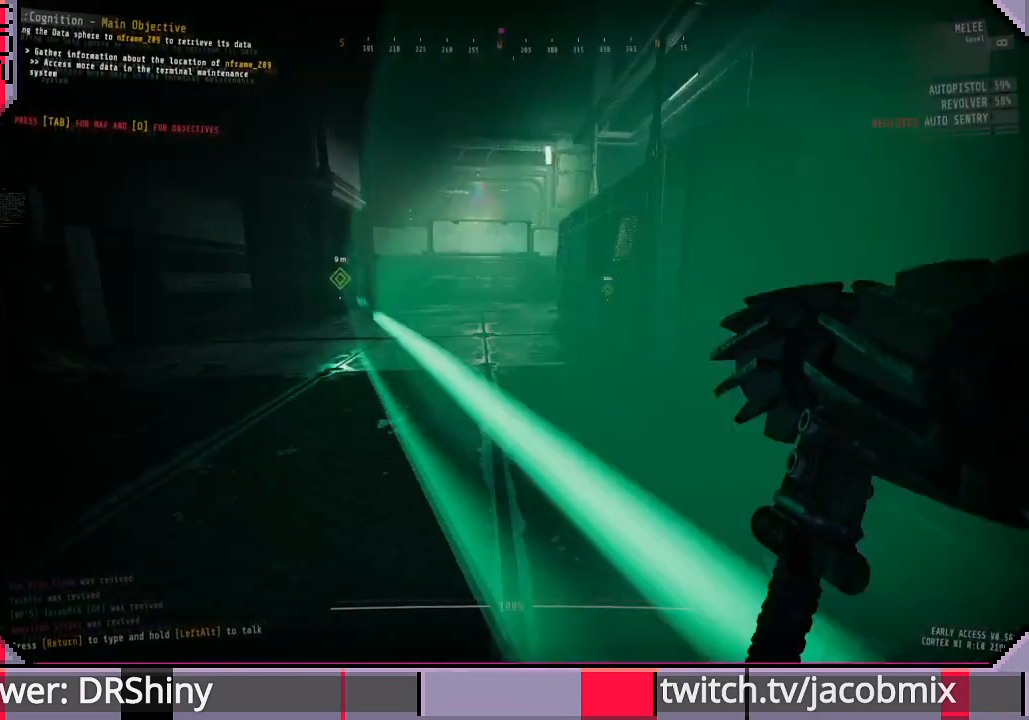
{"keys": ["ctrl", "w"], "mouse": [], "events": [[33, "w", "down"], [467, "ctrl", "down"]]}
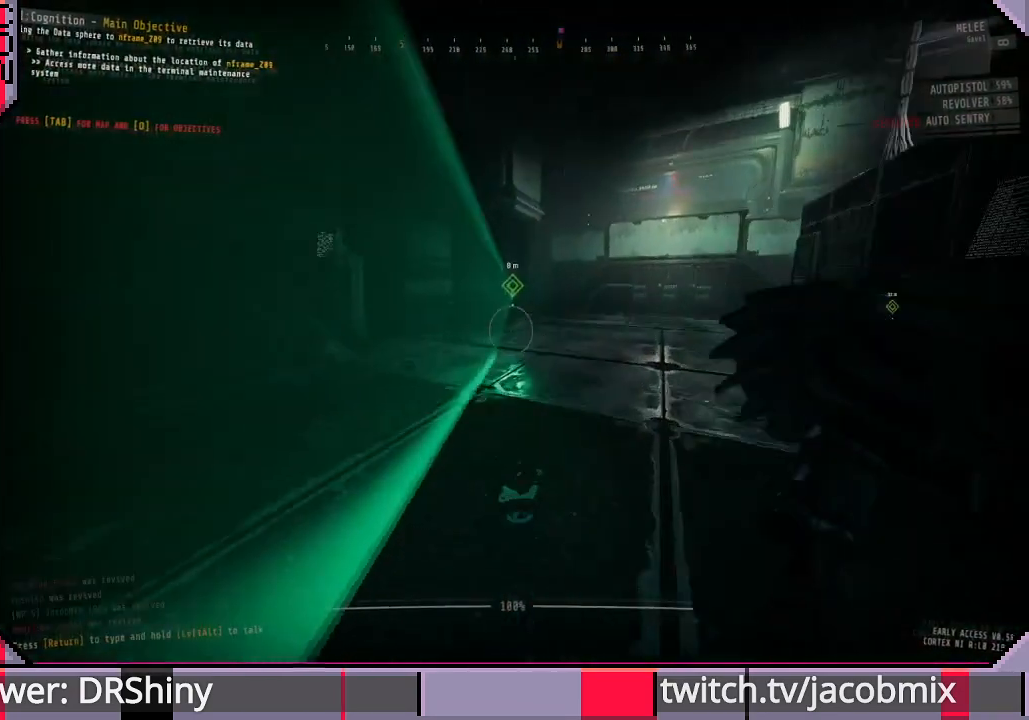
{"keys": [], "mouse": [], "events": [[67, "ctrl", "up"], [67, "d", "down"], [67, "w", "up"], [267, "s", "down"], [300, "d", "up"], [467, "s", "up"]]}
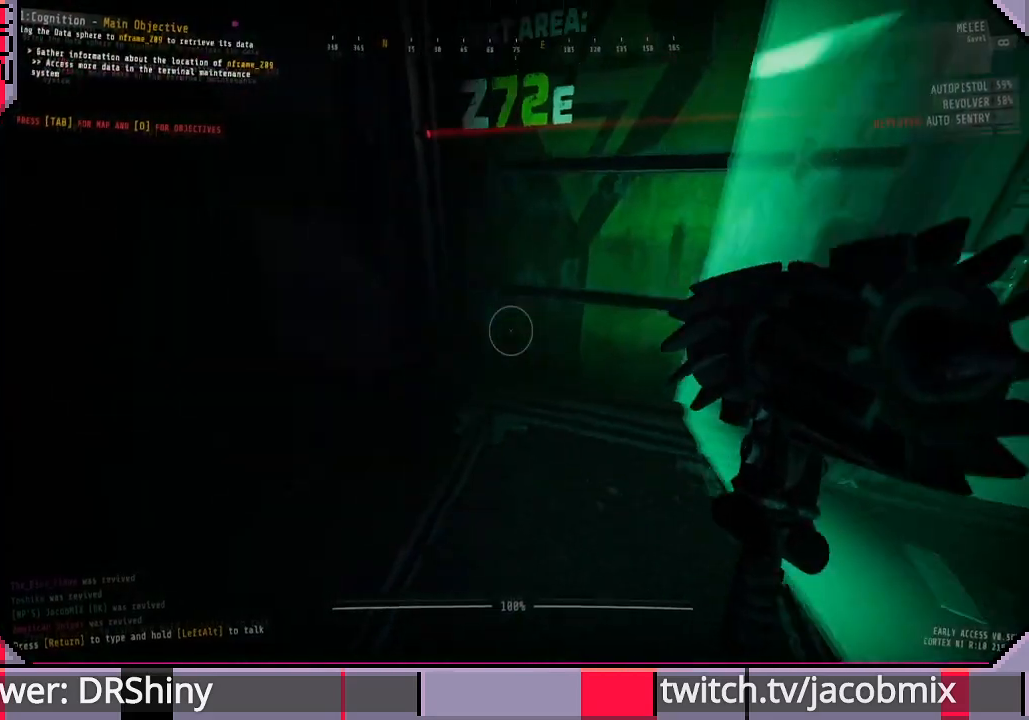
{"keys": ["d", "w"], "mouse": [], "events": [[100, "d", "down"], [200, "w", "down"], [300, "d", "up"], [467, "d", "down"]]}
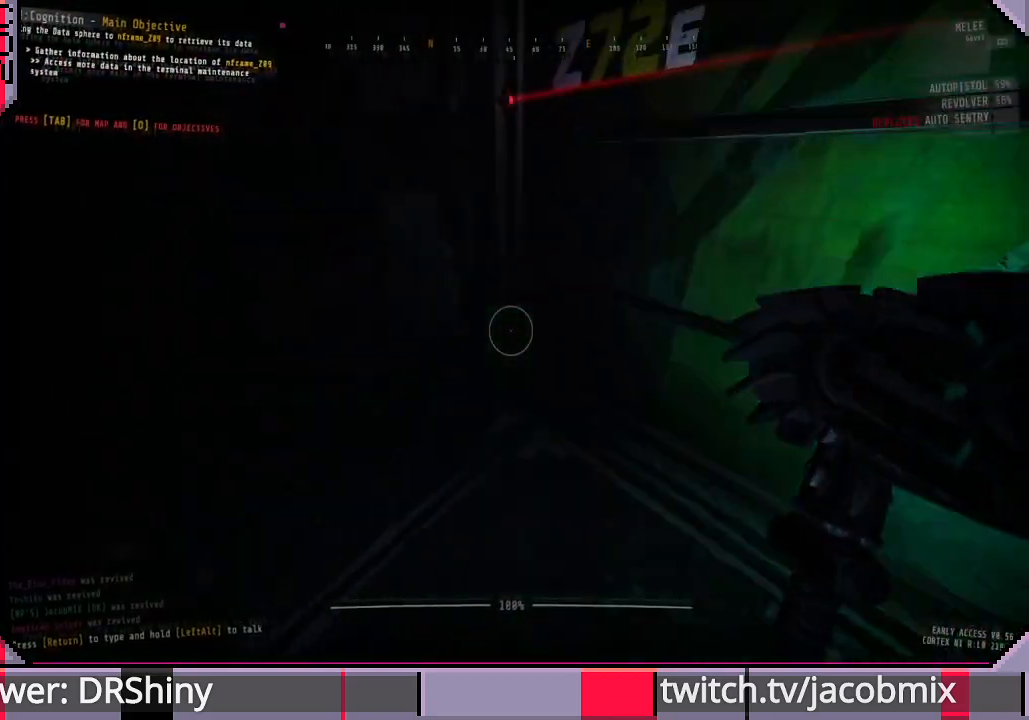
{"keys": ["a"], "mouse": [], "events": [[100, "w", "up"], [200, "d", "up"], [333, "a", "down"]]}
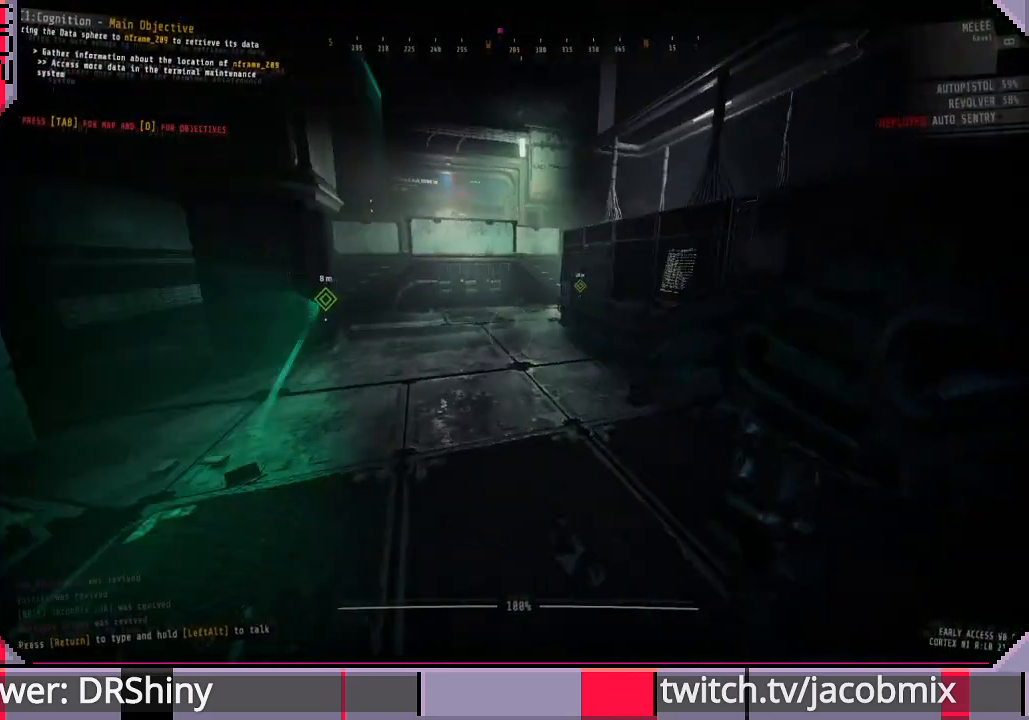
{"keys": ["w"], "mouse": [], "events": [[67, "w", "down"], [100, "a", "up"], [367, "d", "down"], [500, "d", "up"]]}
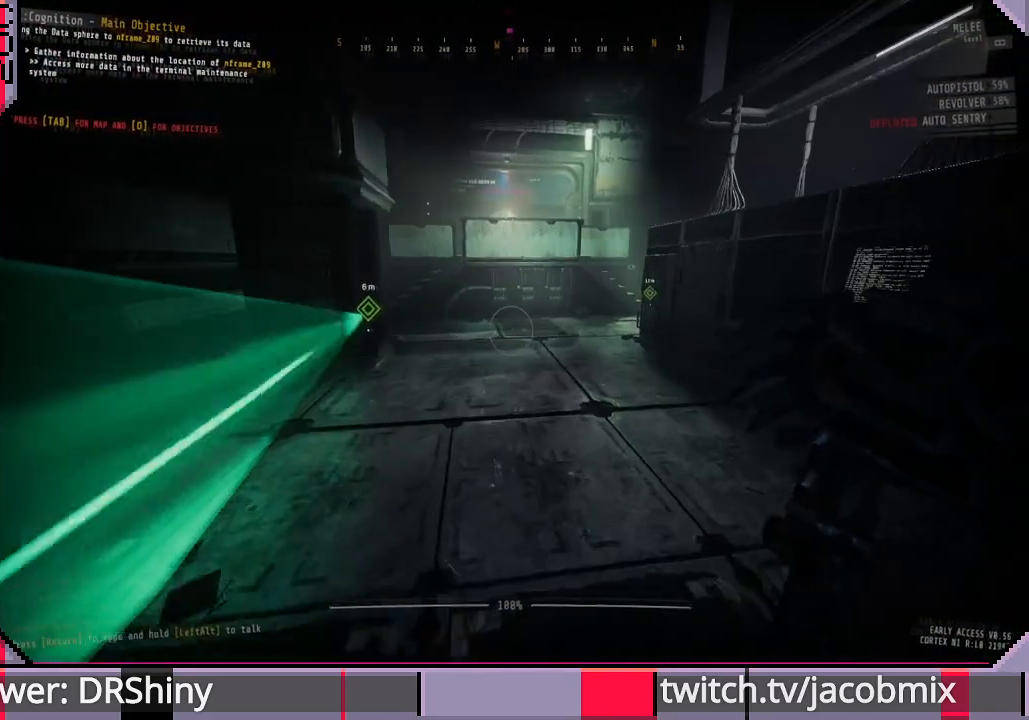
{"keys": ["a", "w"], "mouse": [], "events": [[100, "a", "down"]]}
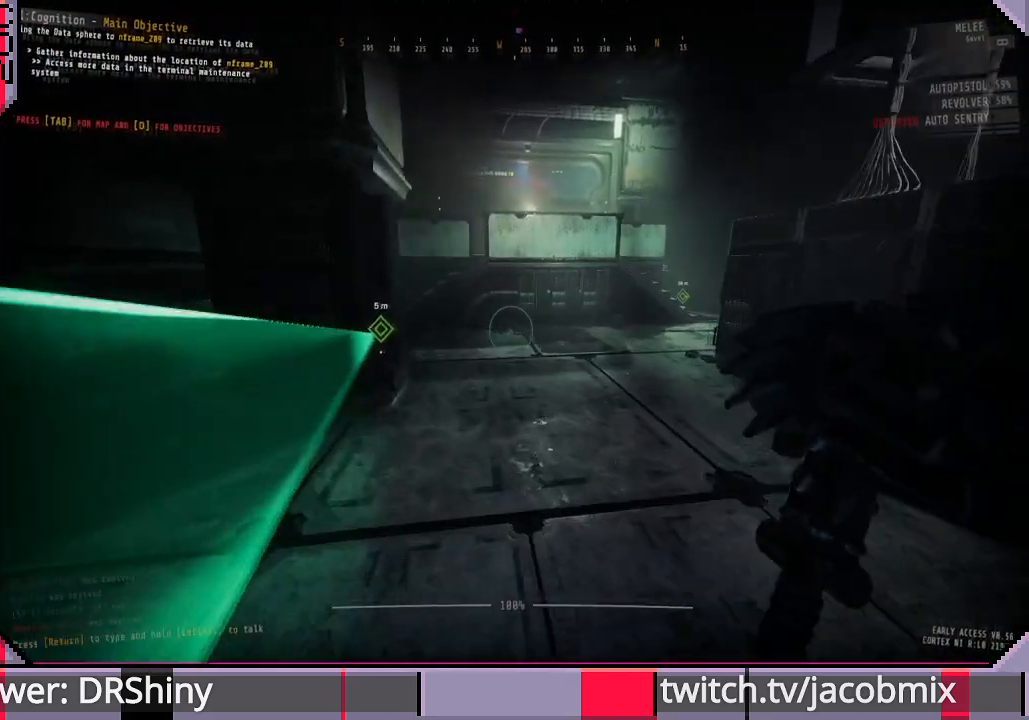
{"keys": ["w"], "mouse": [], "events": [[67, "a", "up"], [300, "d", "down"], [400, "d", "up"]]}
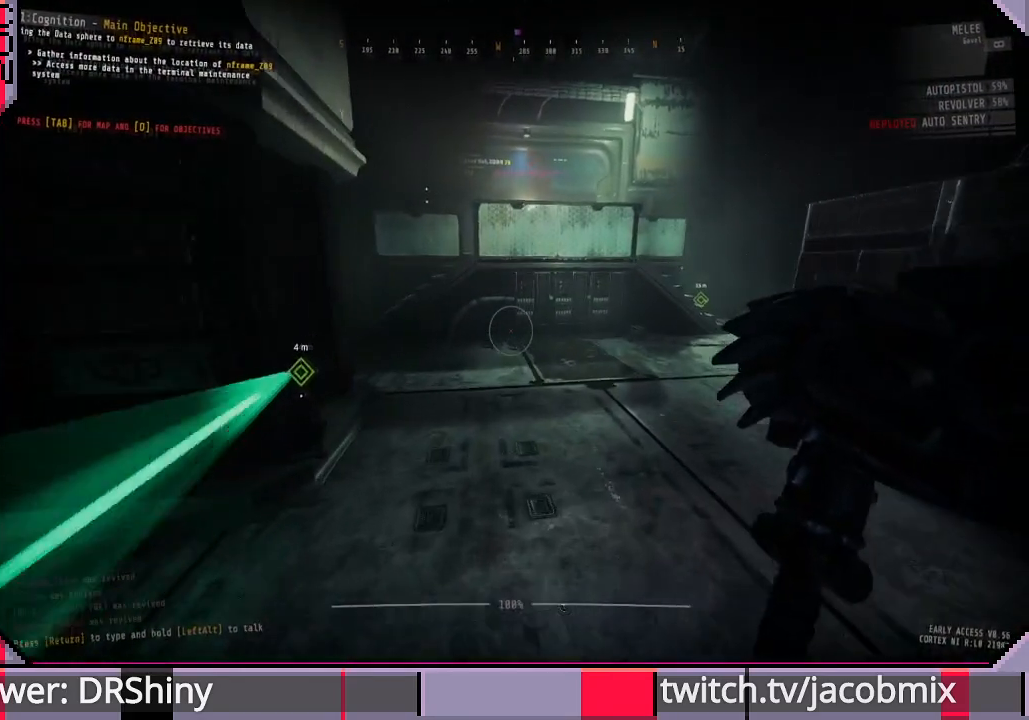
{"keys": ["w"], "mouse": [], "events": []}
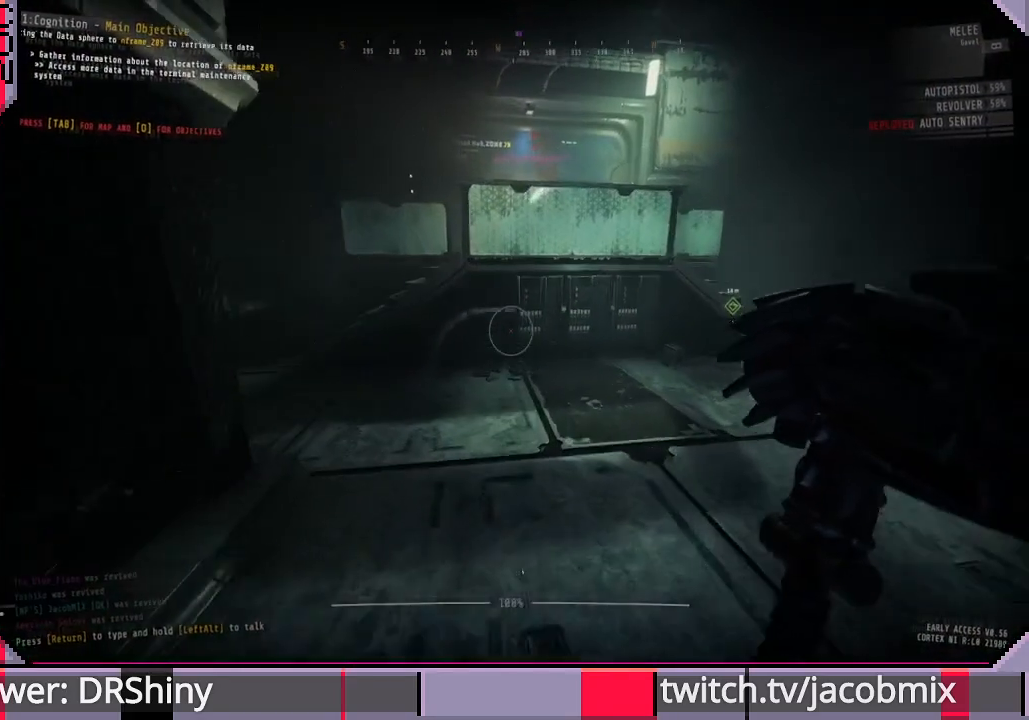
{"keys": ["shift", "w"], "mouse": [], "events": [[333, "shift", "down"]]}
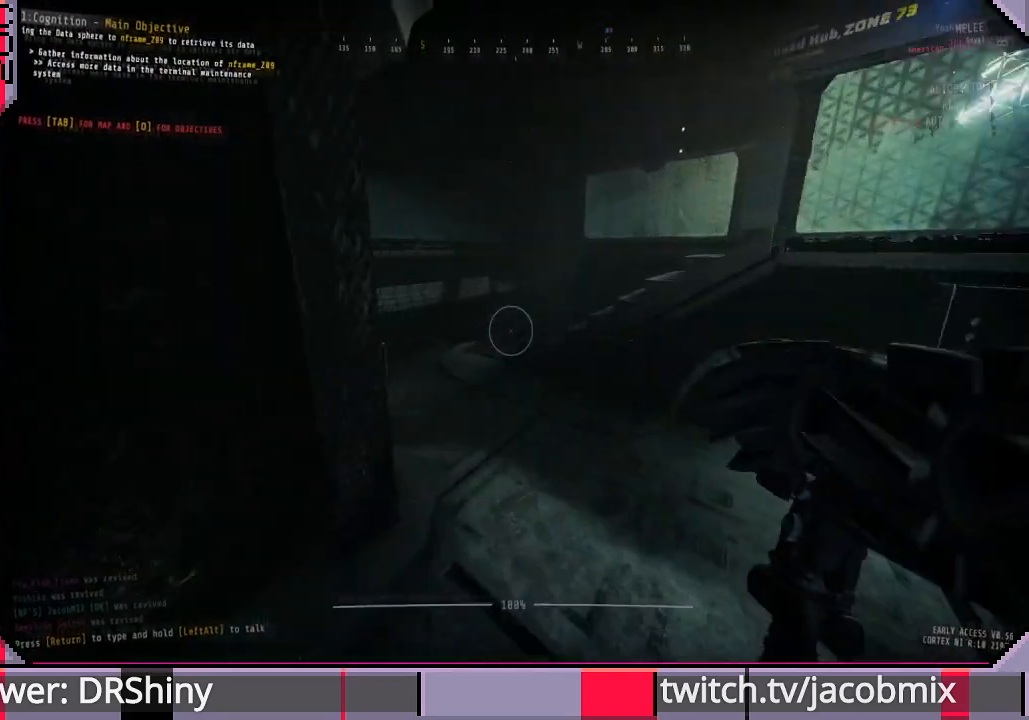
{"keys": ["a", "shift", "w"], "mouse": [], "events": [[267, "a", "down"]]}
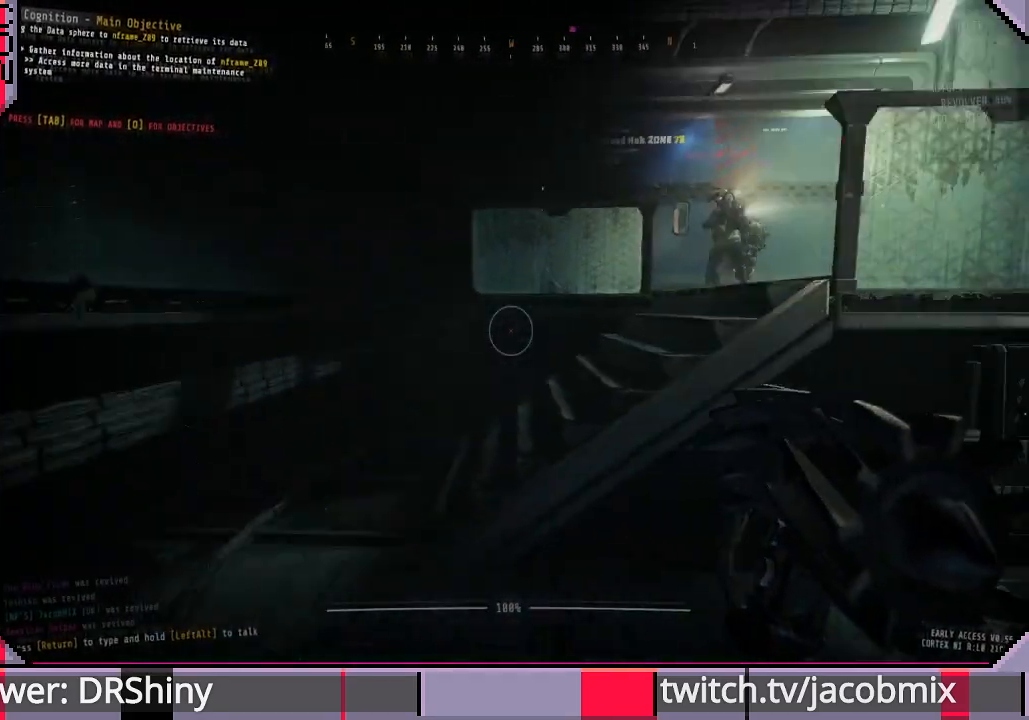
{"keys": ["shift", "w"], "mouse": [], "events": [[333, "a", "up"]]}
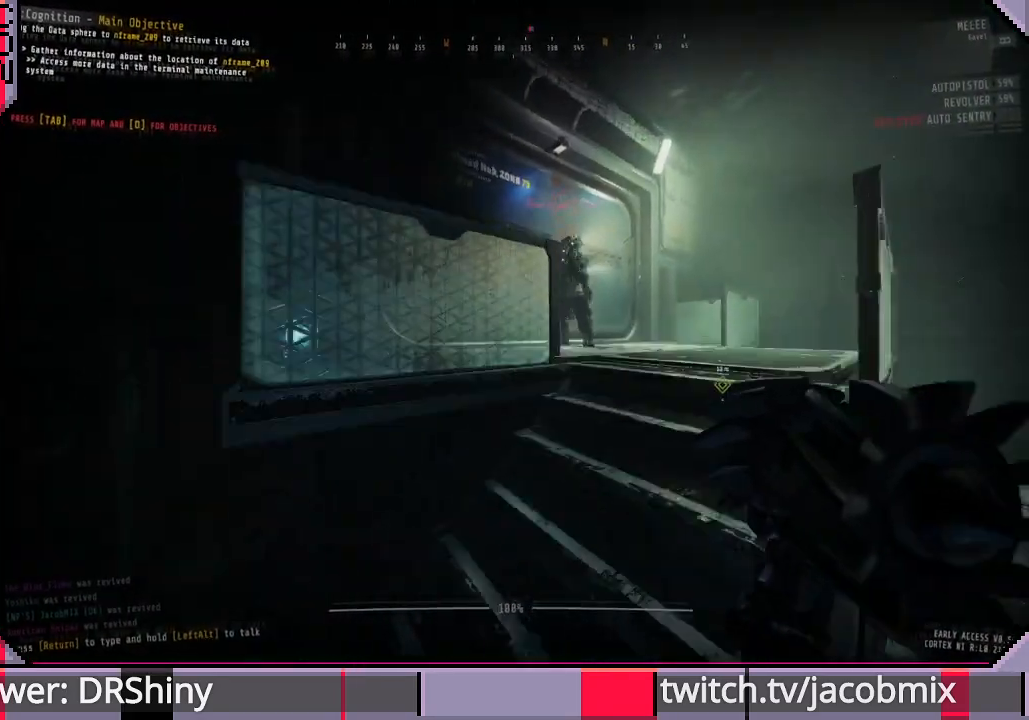
{"keys": ["d", "shift", "w"], "mouse": [], "events": [[233, "d", "down"]]}
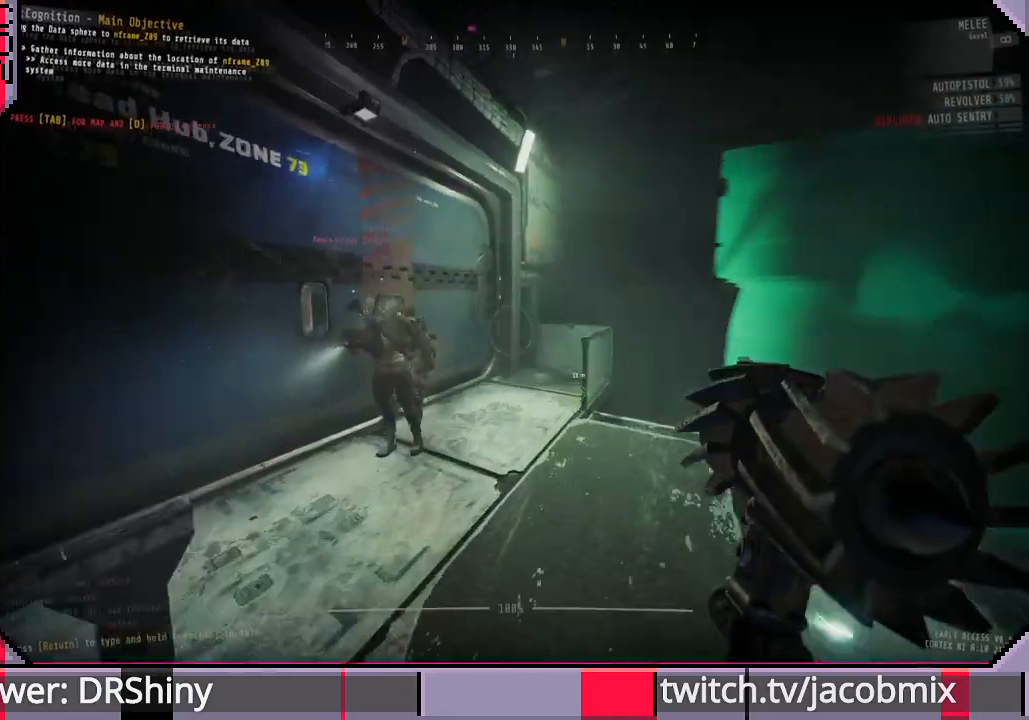
{"keys": ["w"], "mouse": [], "events": [[100, "d", "up"], [333, "shift", "up"]]}
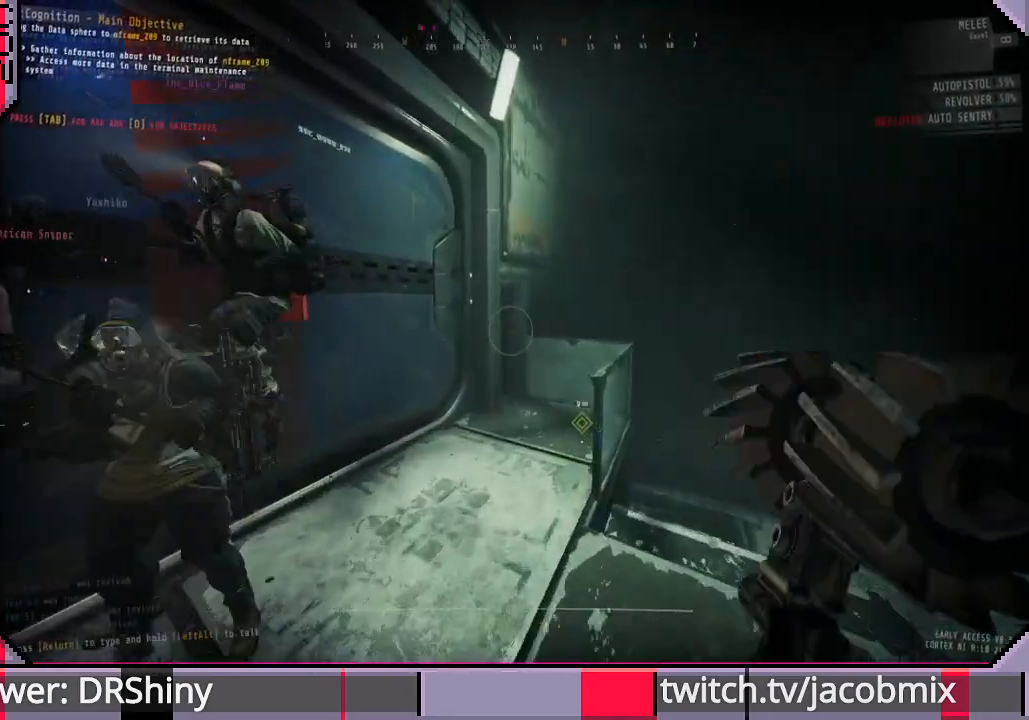
{"keys": [], "mouse": [], "events": [[233, "w", "up"]]}
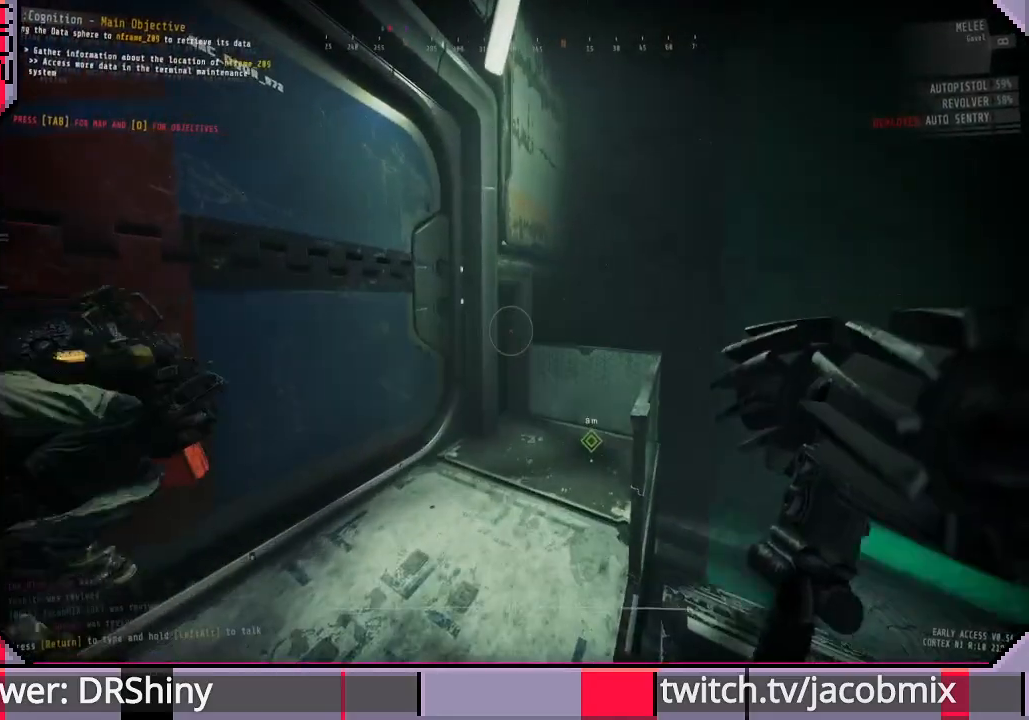
{"keys": ["a"], "mouse": [], "events": [[33, "w", "down"], [67, "a", "down"], [200, "w", "up"]]}
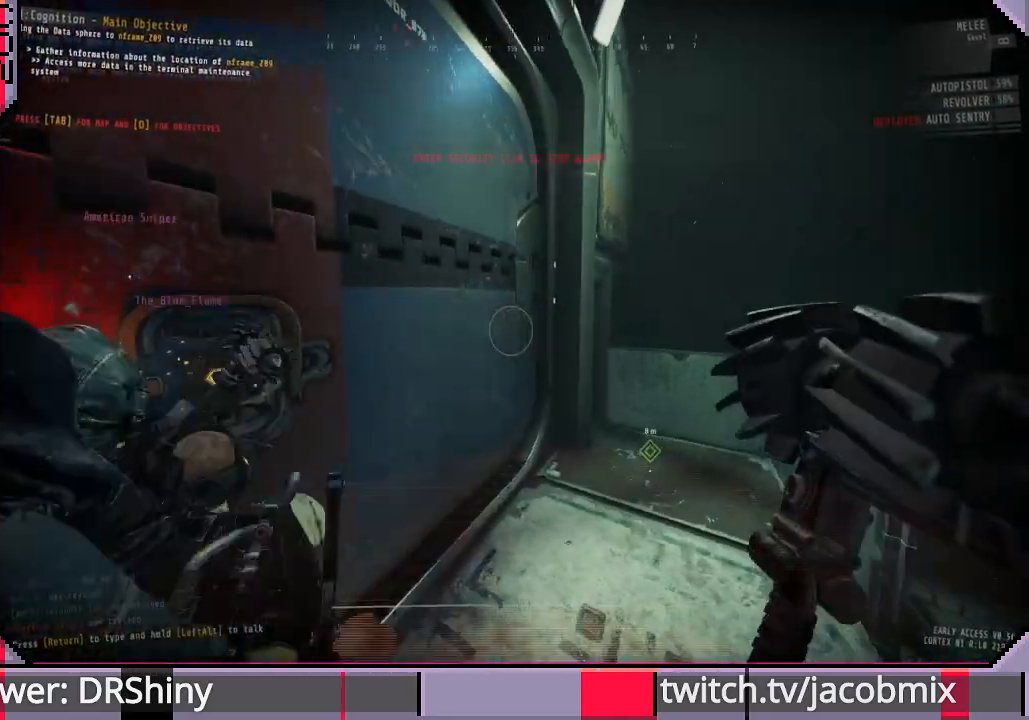
{"keys": [], "mouse": [], "events": [[33, "a", "up"], [233, "s", "down"], [300, "s", "up"]]}
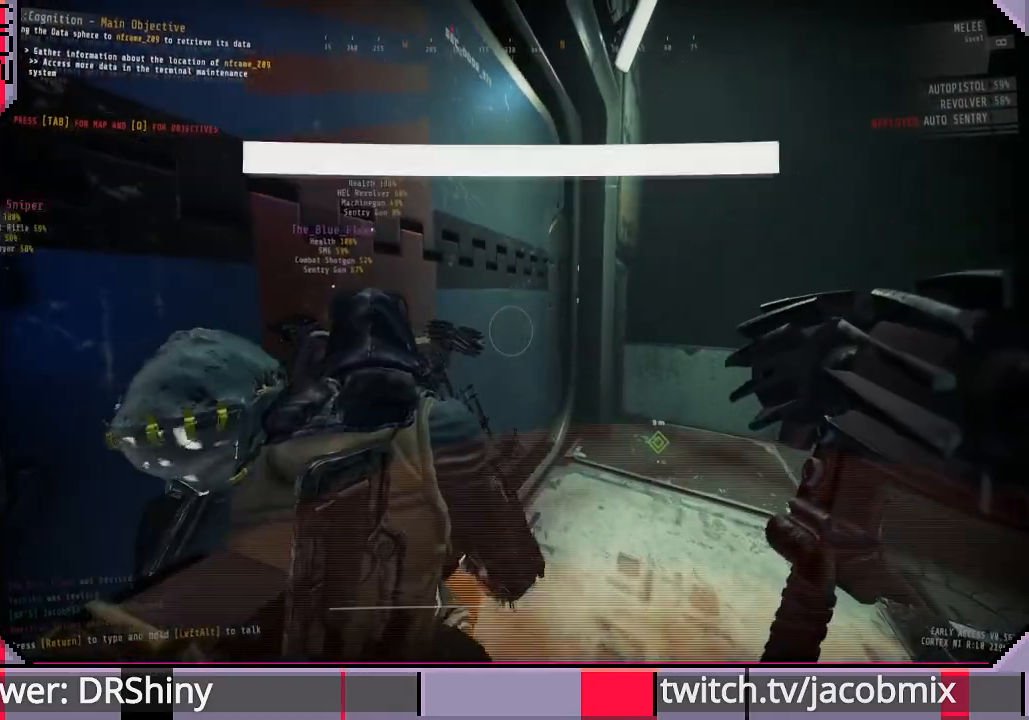
{"keys": [], "mouse": [], "events": []}
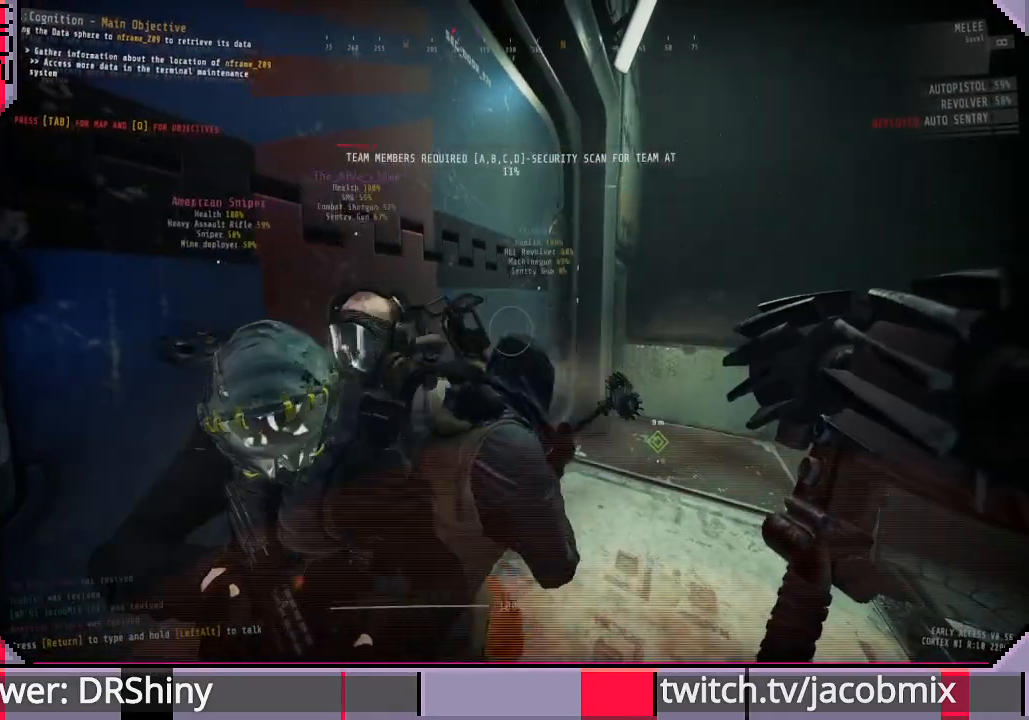
{"keys": [], "mouse": [], "events": [[300, "w", "down"], [467, "w", "up"]]}
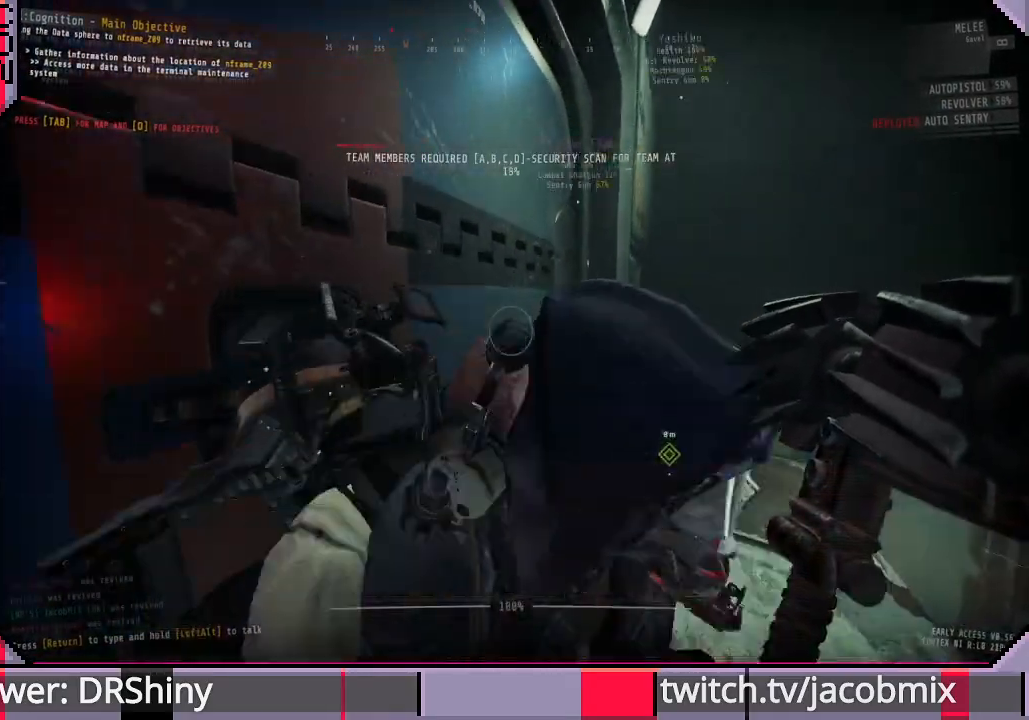
{"keys": [], "mouse": [], "events": [[300, "s", "down"], [400, "s", "up"]]}
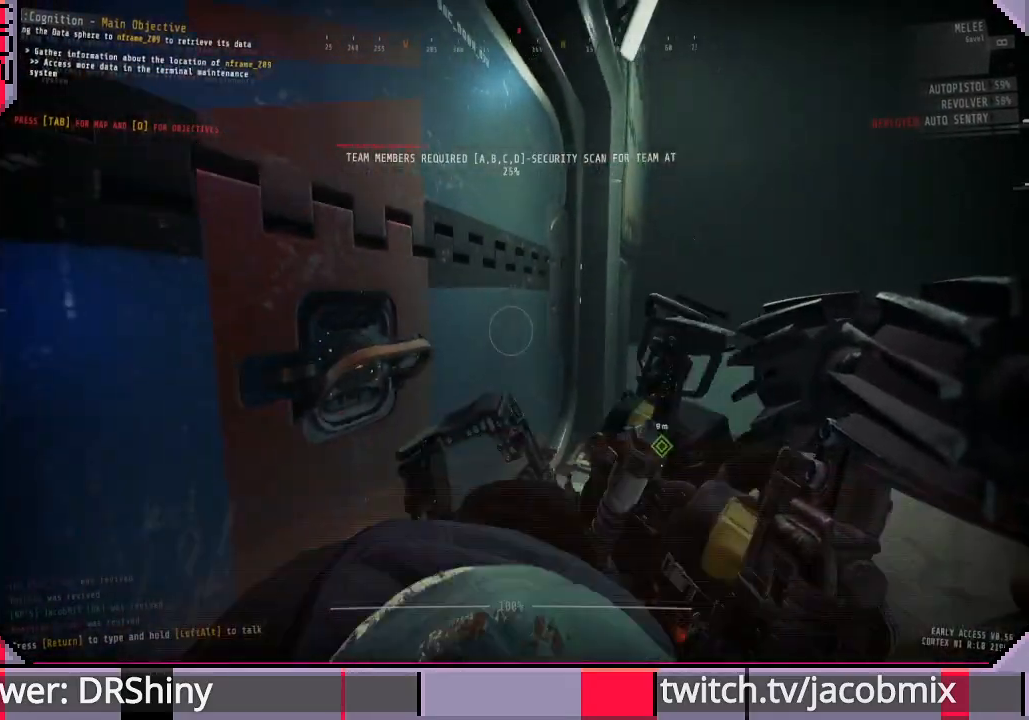
{"keys": [], "mouse": [], "events": []}
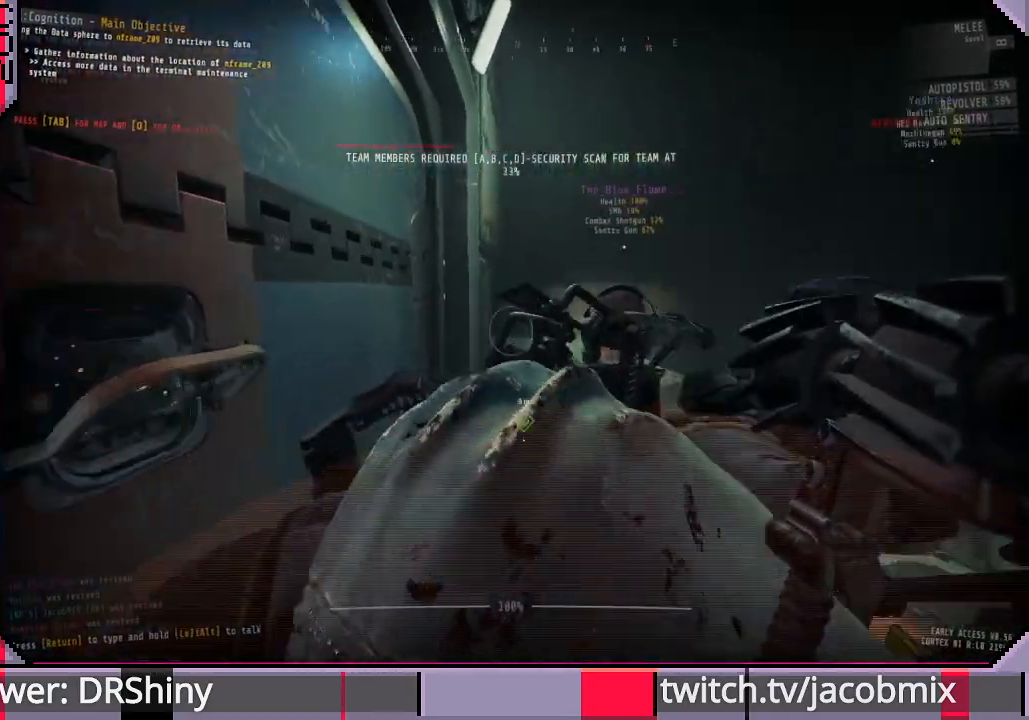
{"keys": [], "mouse": [], "events": [[33, "ctrl", "down"], [200, "ctrl", "up"]]}
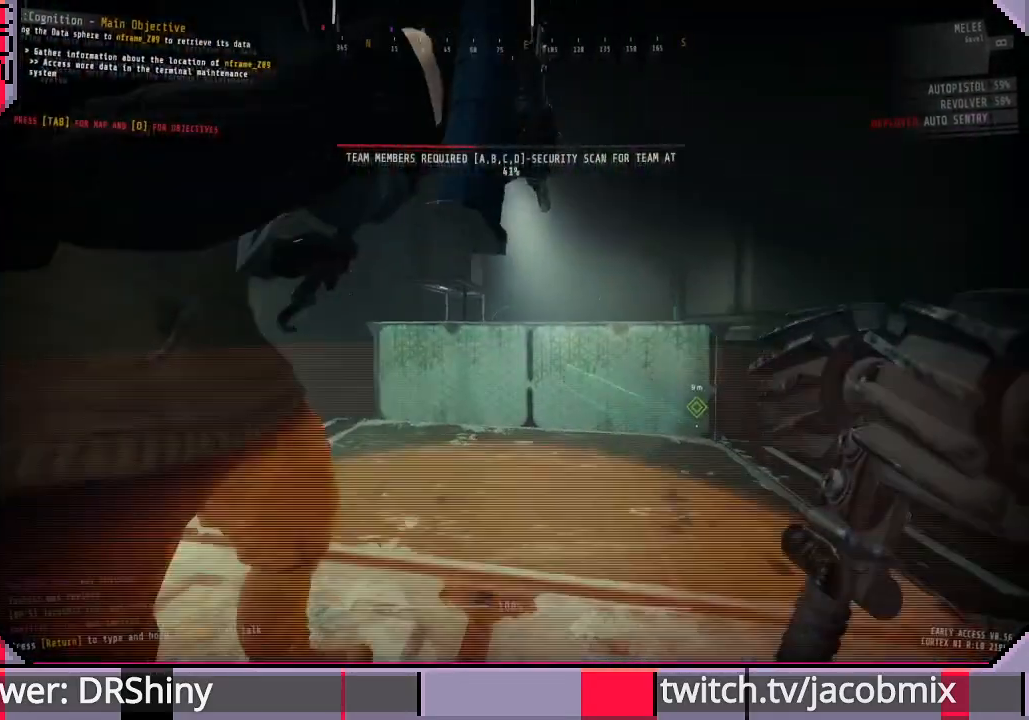
{"keys": [], "mouse": [], "events": [[33, "ctrl", "down"], [167, "ctrl", "up"], [367, "d", "down"], [467, "d", "up"]]}